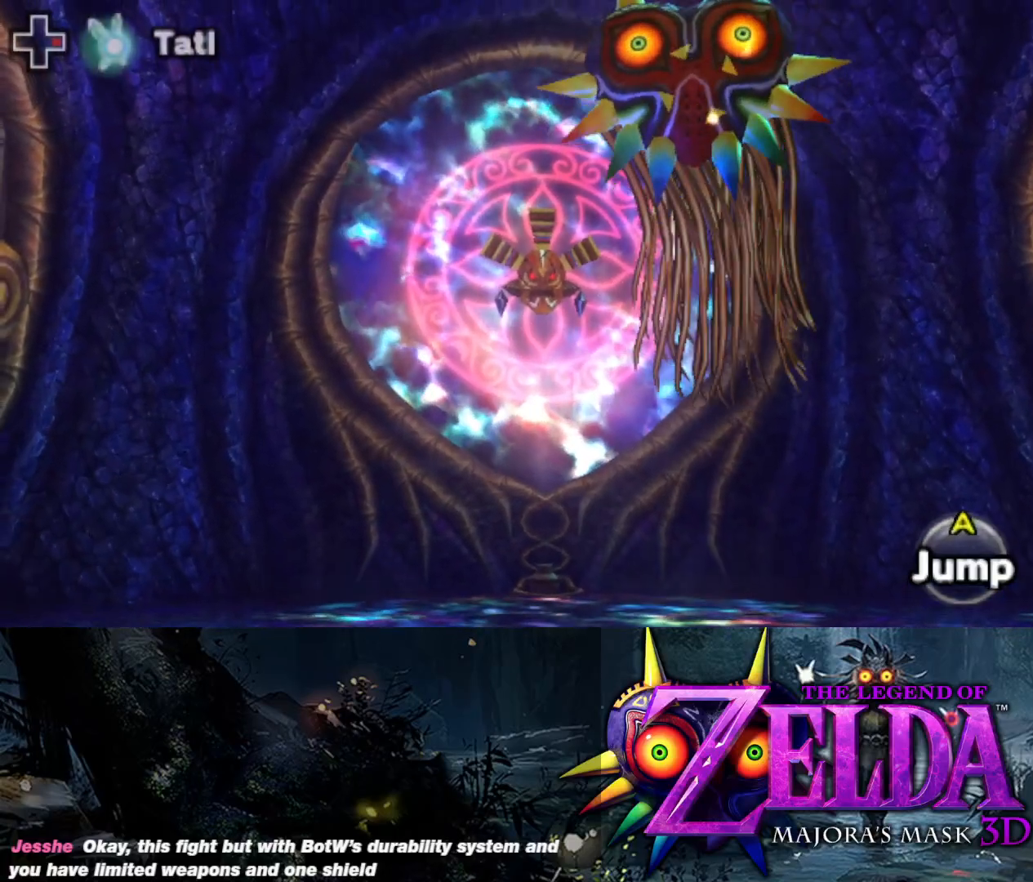
Gameplay with a controller (Xbox layout); each line is a JSON object with the inputs held at the frame after it. "events" lists button and stick changes between this image and that frame as [ms after this image, input, new state], when the widget could be followed in between.
{"buttons": ["L2"], "left_stick": "right", "right_stick": "center", "events": []}
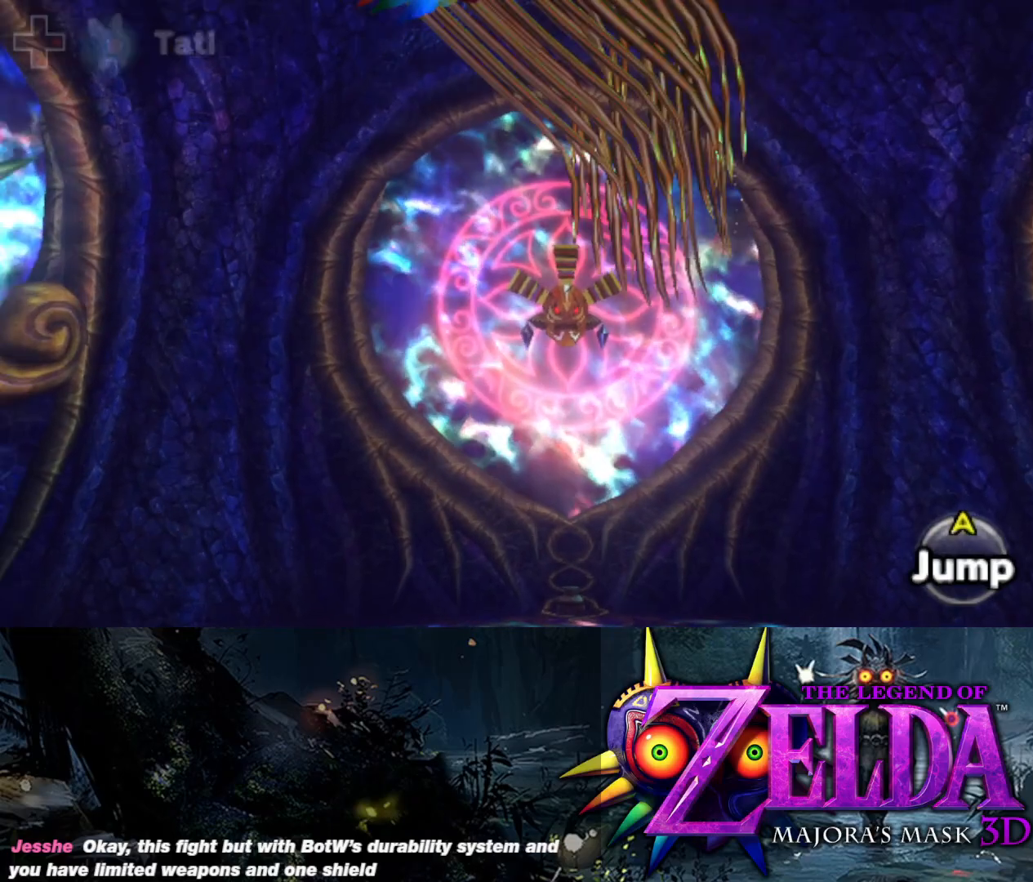
{"buttons": ["L2"], "left_stick": "right", "right_stick": "left", "events": [[17, "right_stick", "left"]]}
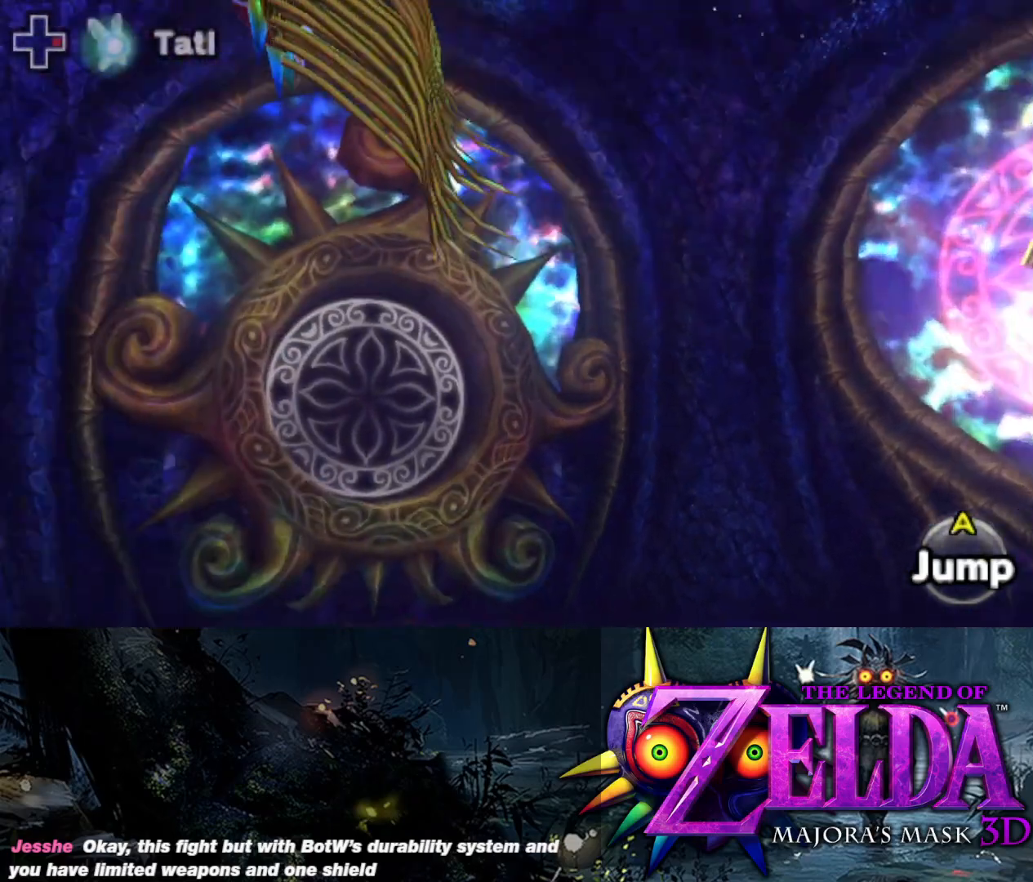
{"buttons": ["Y", "L2"], "left_stick": "down-right", "right_stick": "center", "events": [[183, "left_stick", "down-right"], [367, "right_stick", "center"], [467, "Y", "down"]]}
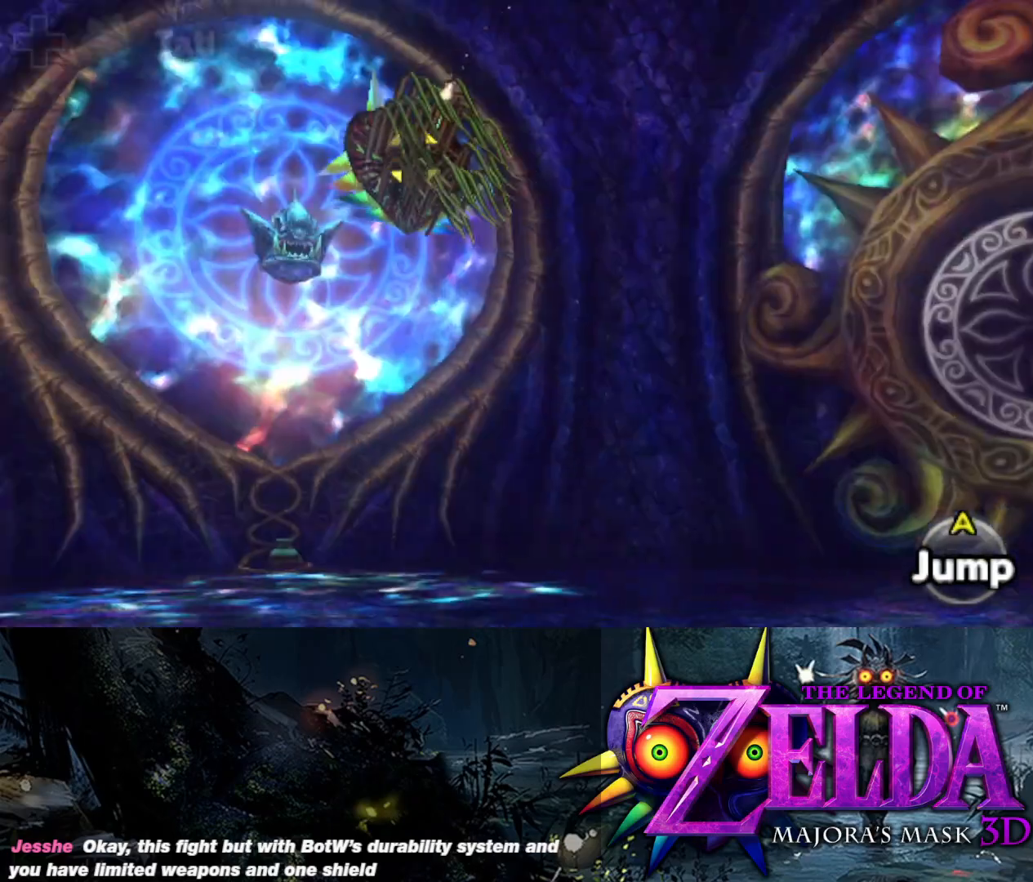
{"buttons": ["L2"], "left_stick": "up-left", "right_stick": "center", "events": [[267, "left_stick", "down-left"], [450, "left_stick", "up-left"], [483, "Y", "up"]]}
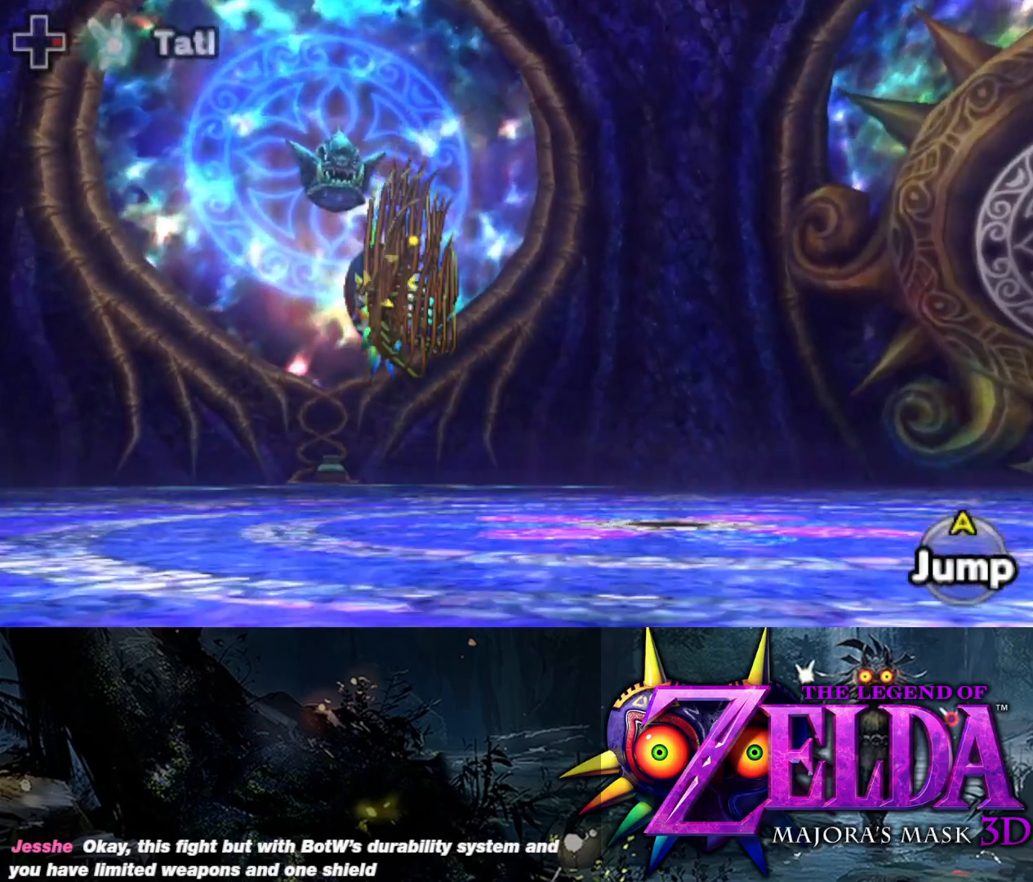
{"buttons": ["L2"], "left_stick": "up-left", "right_stick": "center", "events": []}
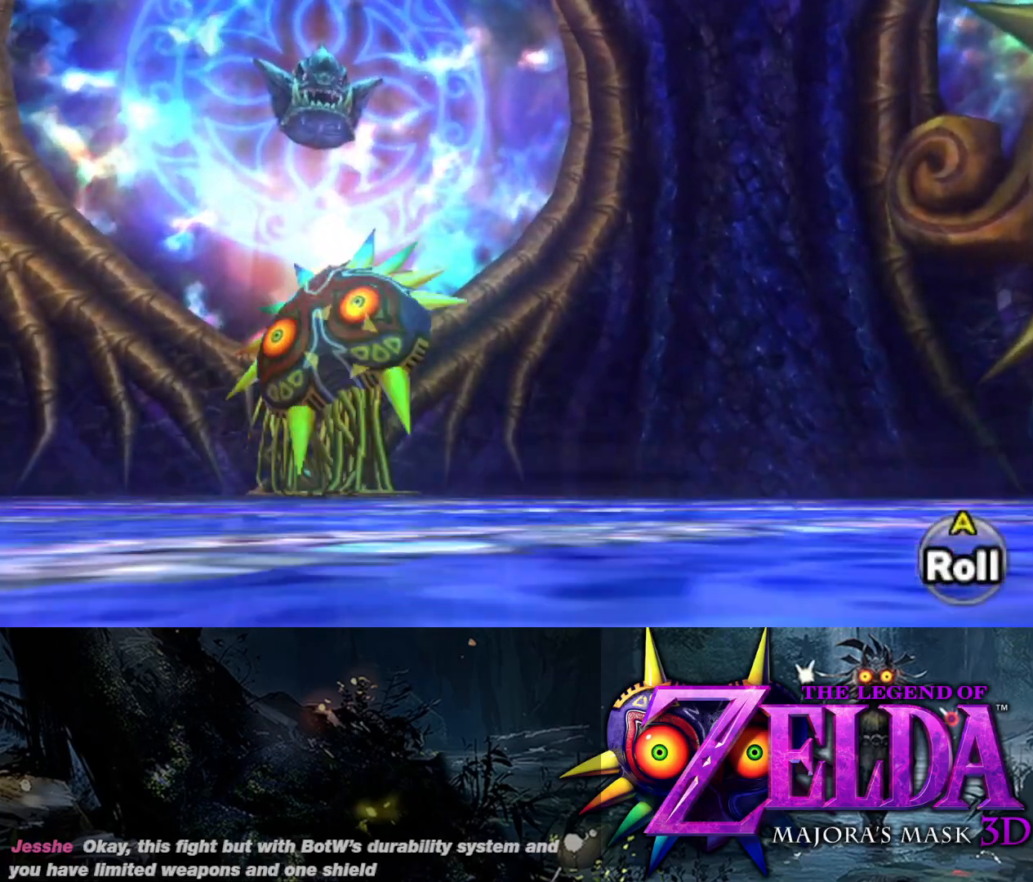
{"buttons": ["L2"], "left_stick": "left", "right_stick": "center", "events": [[250, "left_stick", "down-left"], [483, "left_stick", "left"]]}
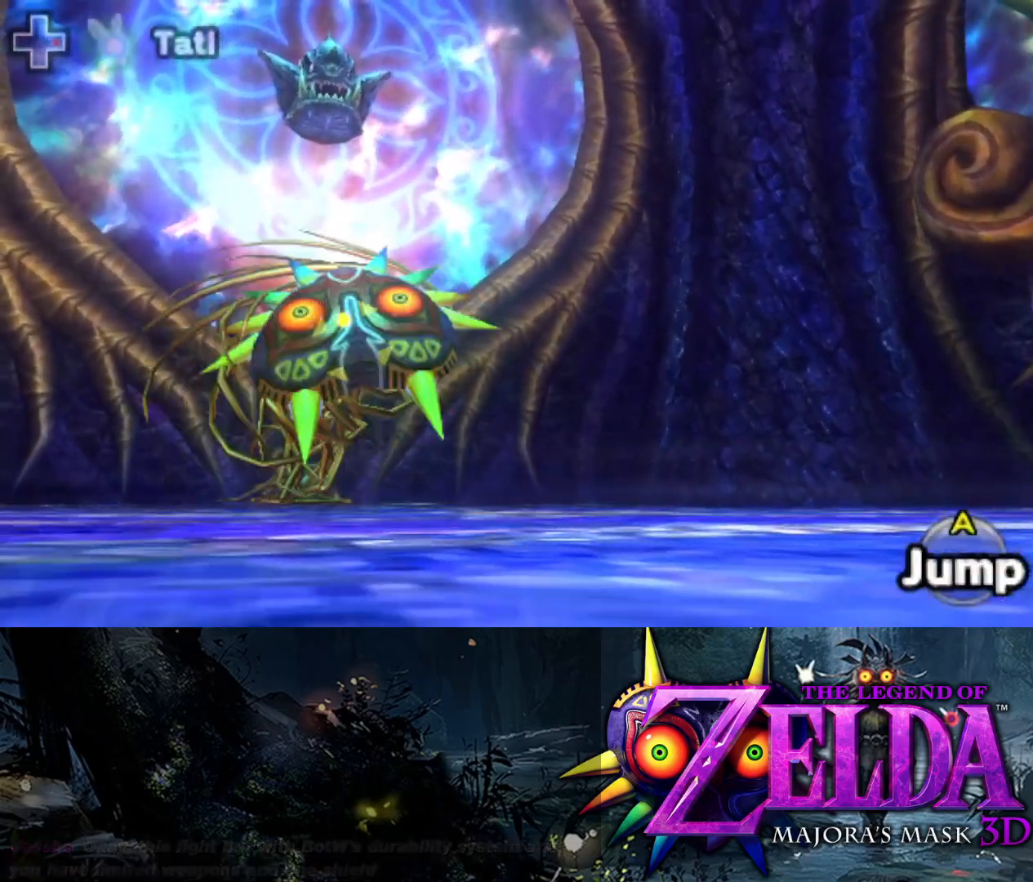
{"buttons": ["L2", "R1"], "left_stick": "up-left", "right_stick": "down", "events": [[83, "right_stick", "down"], [250, "left_stick", "up-left"], [383, "R1", "down"]]}
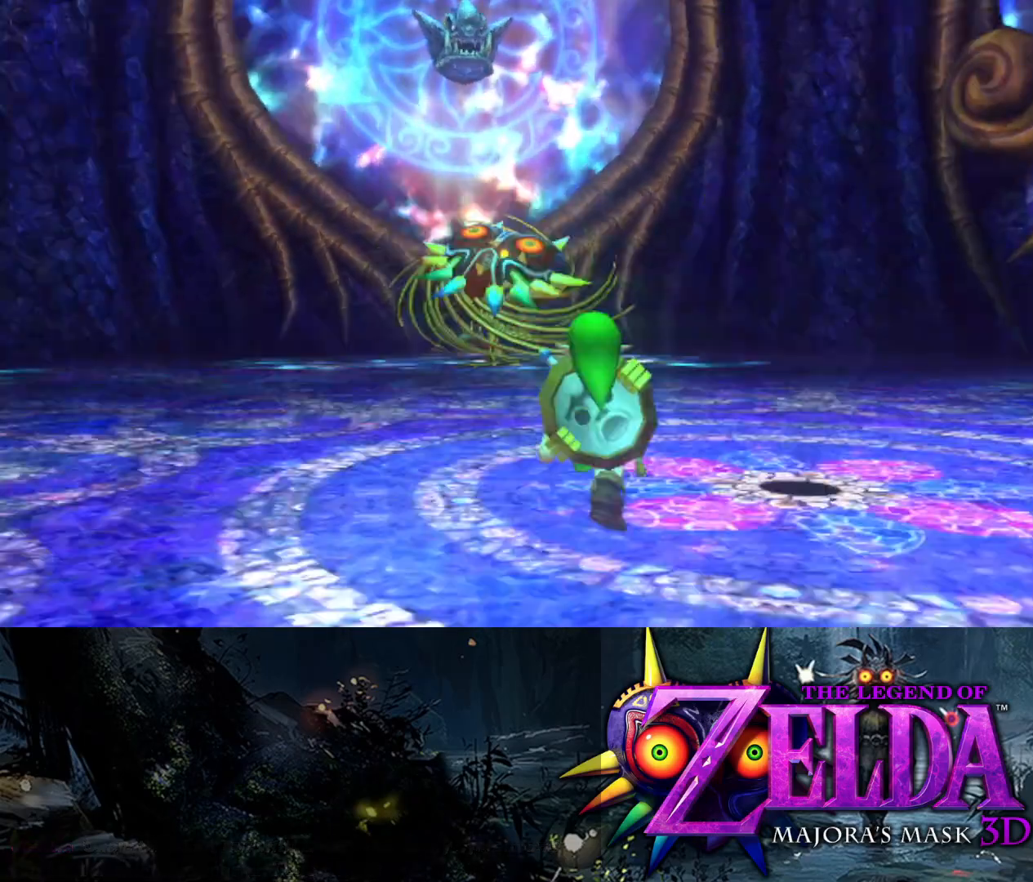
{"buttons": ["L2", "R1"], "left_stick": "up-left", "right_stick": "right", "events": [[17, "right_stick", "center"], [483, "right_stick", "right"]]}
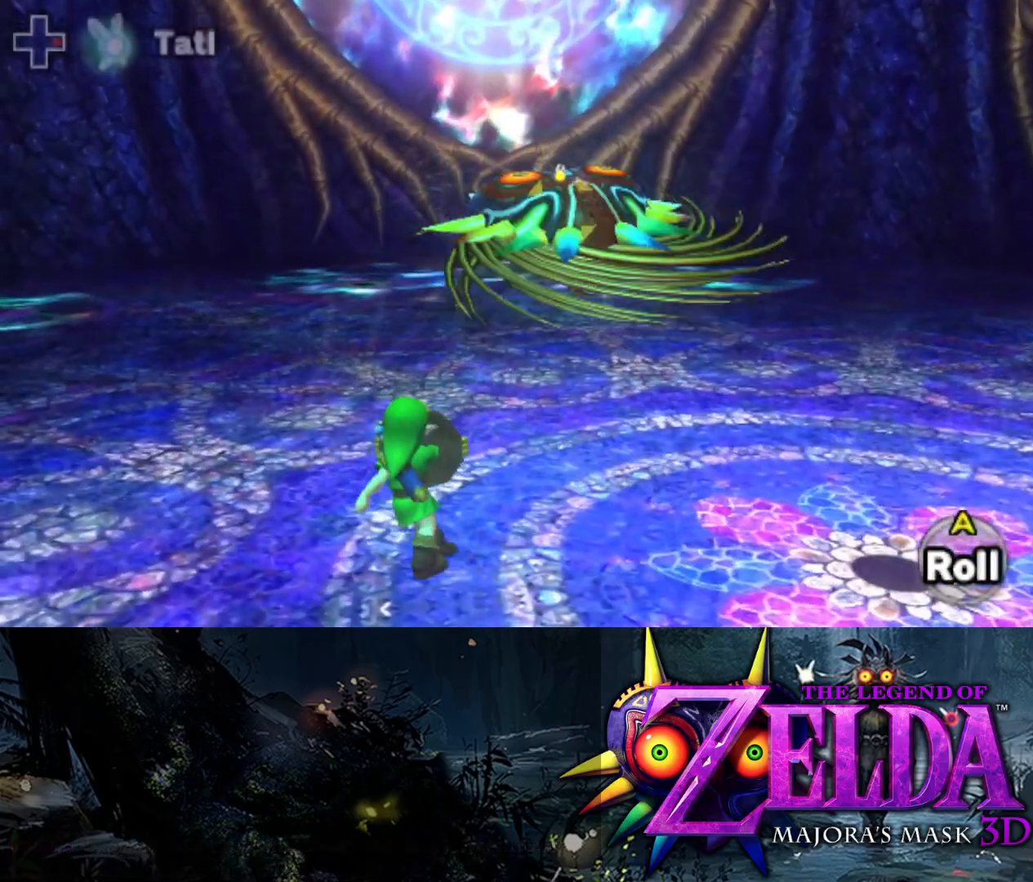
{"buttons": ["L2", "R1"], "left_stick": "left", "right_stick": "right", "events": [[100, "left_stick", "up"], [467, "left_stick", "left"]]}
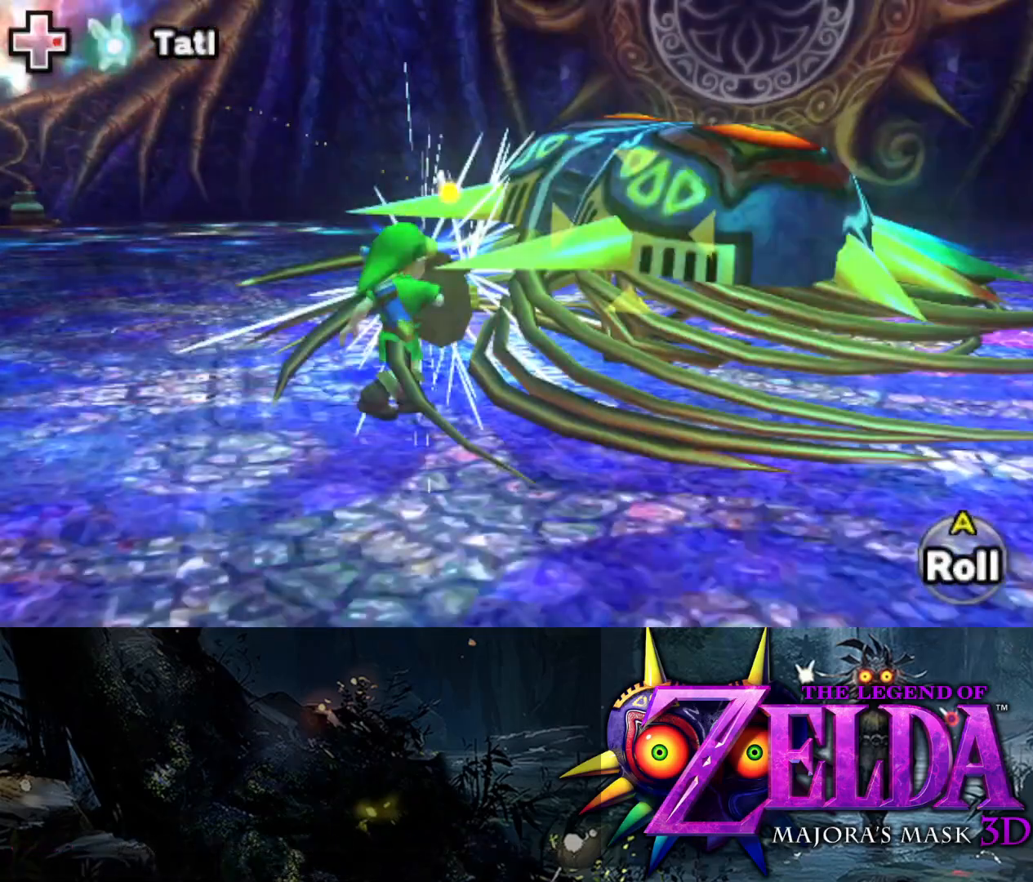
{"buttons": ["L2", "R1"], "left_stick": "up-right", "right_stick": "right", "events": [[267, "left_stick", "up"], [383, "left_stick", "up-right"]]}
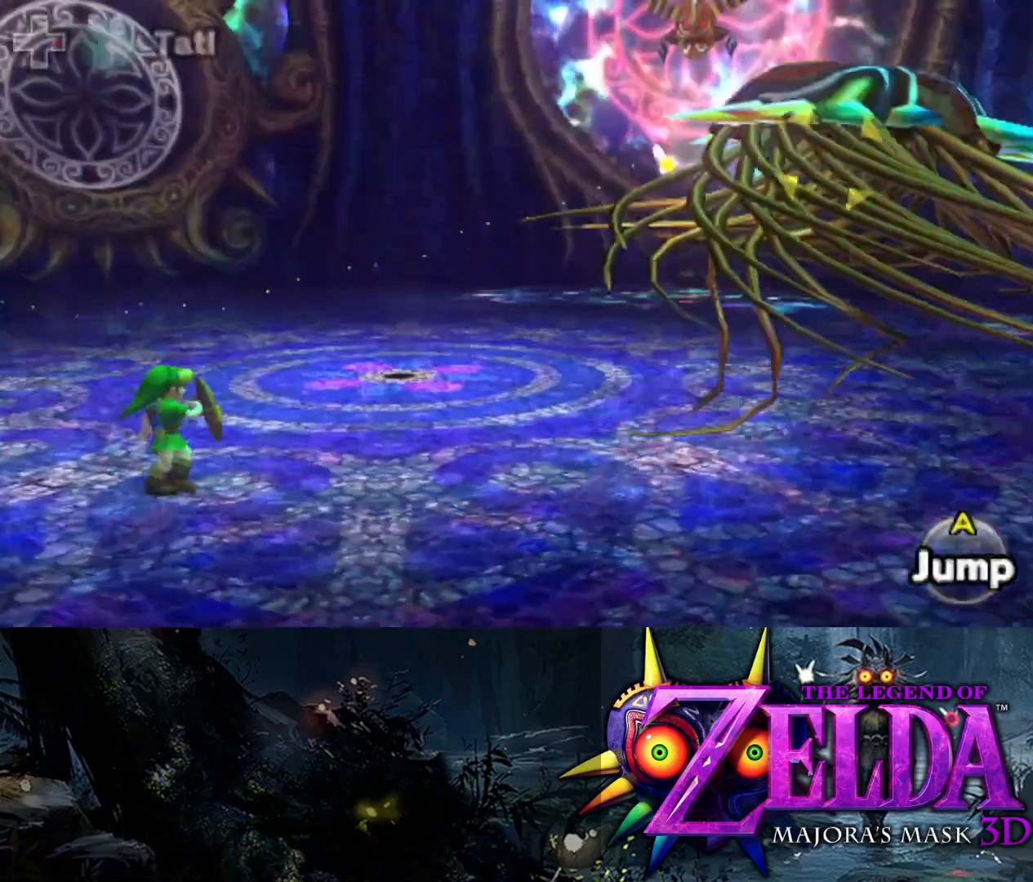
{"buttons": ["Y", "L2"], "left_stick": "up-right", "right_stick": "center", "events": [[350, "R1", "up"], [350, "right_stick", "center"], [400, "Y", "down"]]}
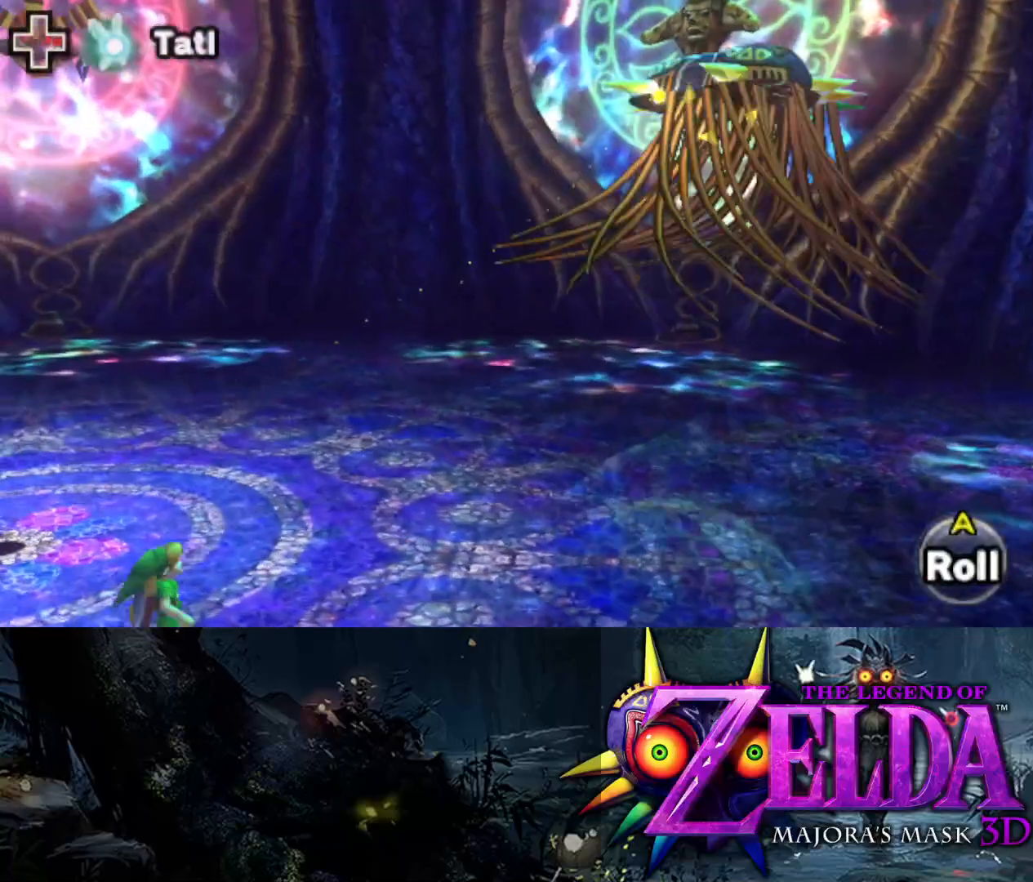
{"buttons": ["Y", "L2"], "left_stick": "up-right", "right_stick": "center", "events": []}
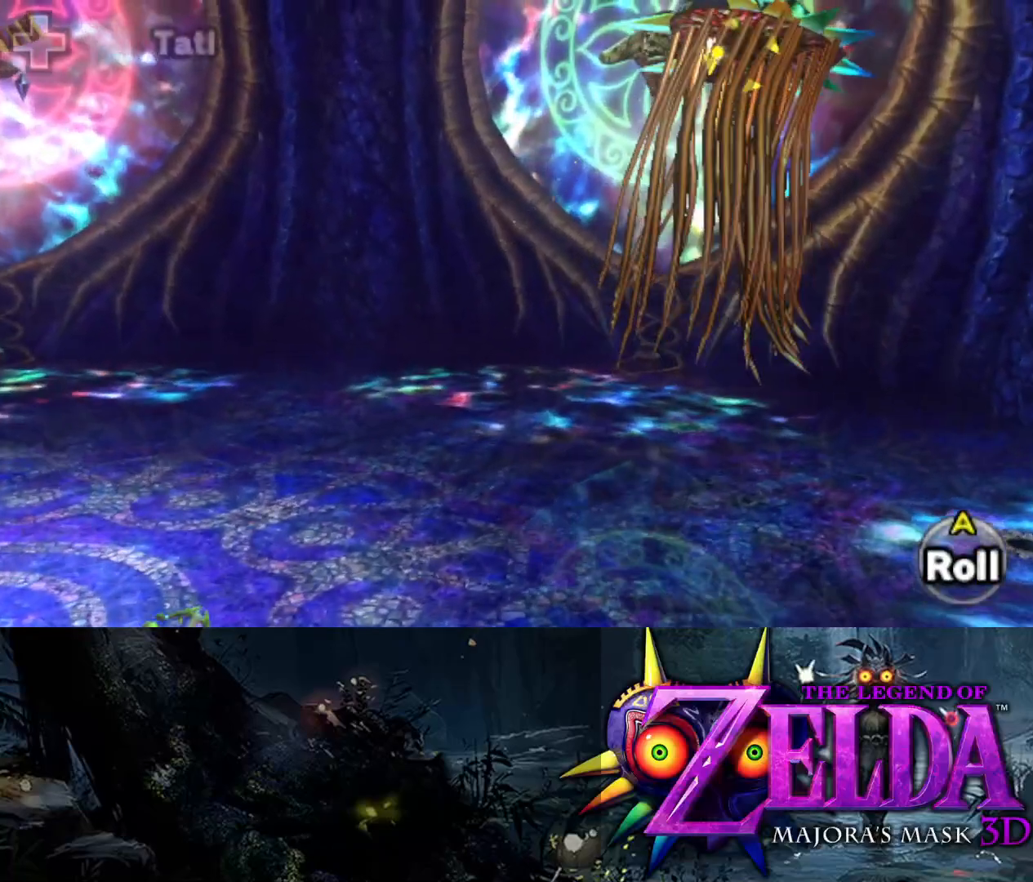
{"buttons": ["L2"], "left_stick": "right", "right_stick": "center", "events": [[50, "left_stick", "right"], [400, "Y", "up"]]}
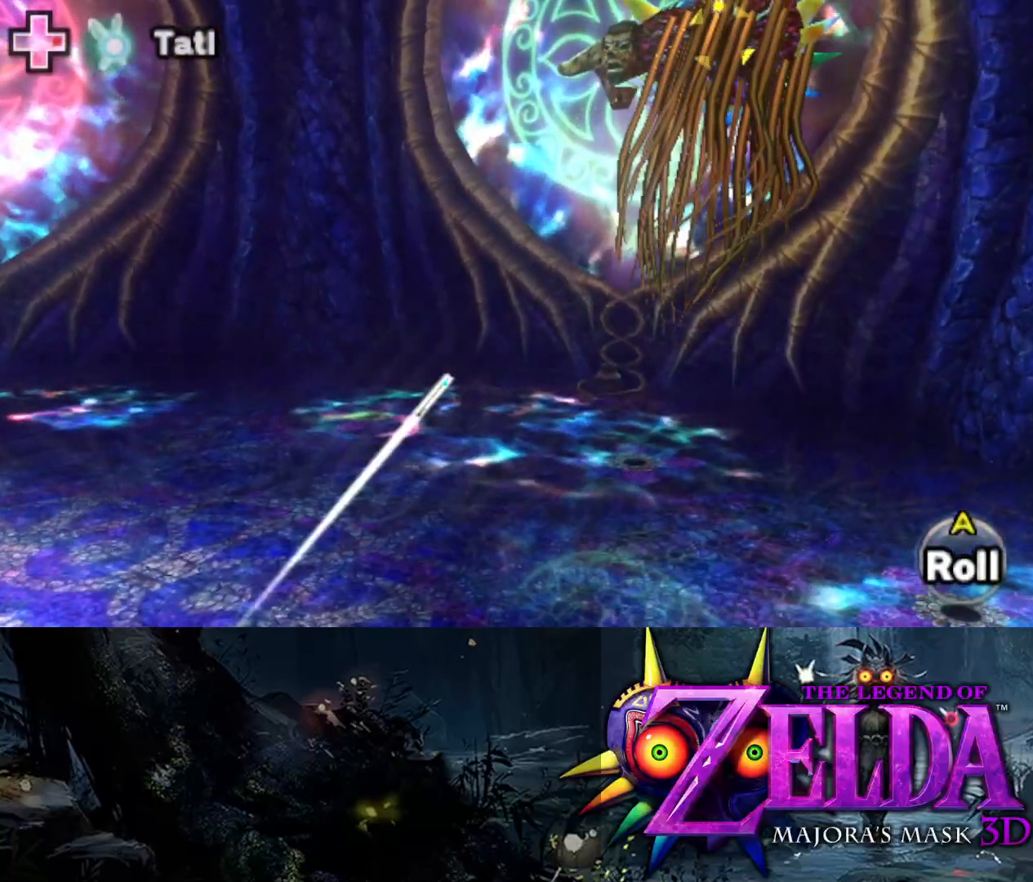
{"buttons": ["L2"], "left_stick": "up-right", "right_stick": "center", "events": [[300, "left_stick", "up-right"]]}
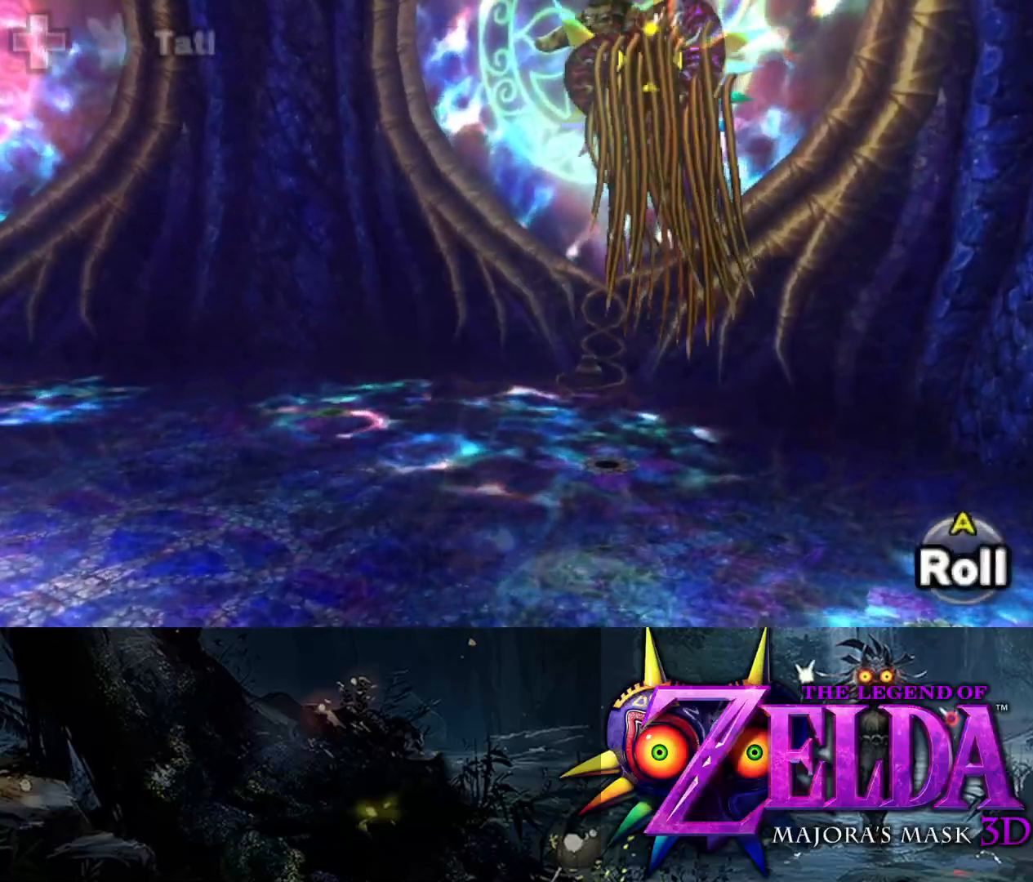
{"buttons": [], "left_stick": "up", "right_stick": "center", "events": [[83, "left_stick", "up"], [417, "L2", "up"]]}
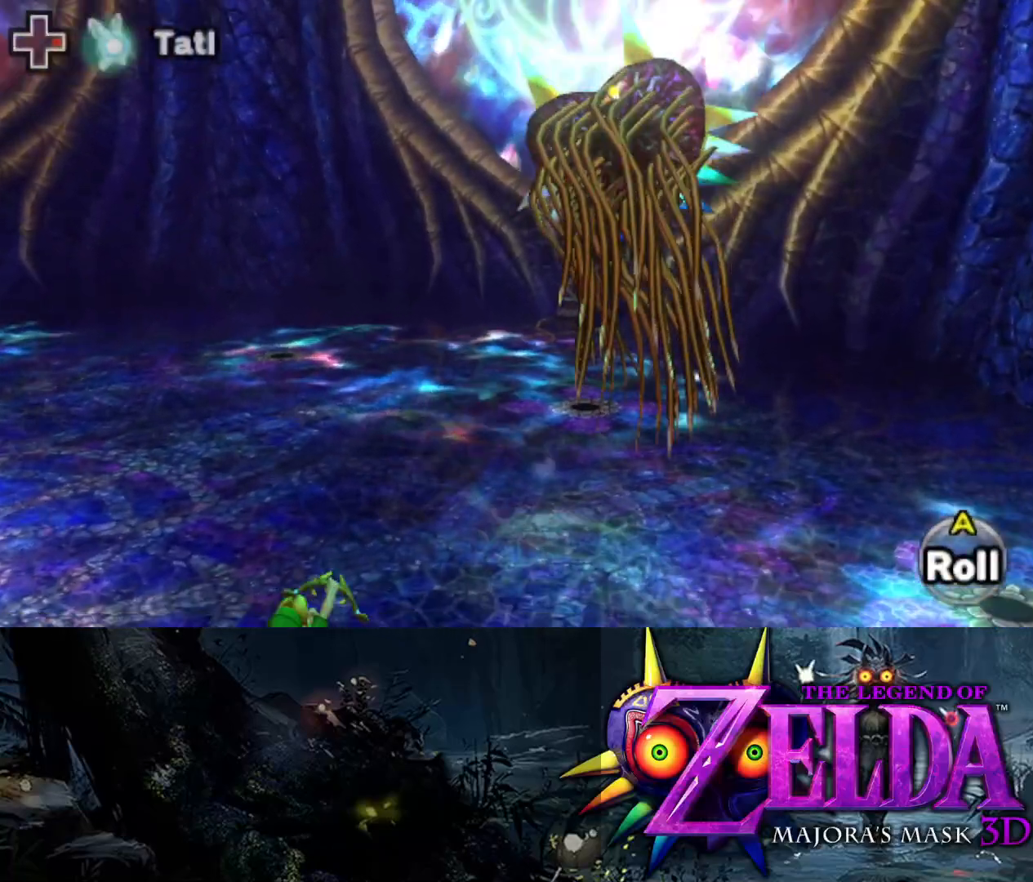
{"buttons": [], "left_stick": "up", "right_stick": "center", "events": [[400, "A", "down"], [483, "A", "up"]]}
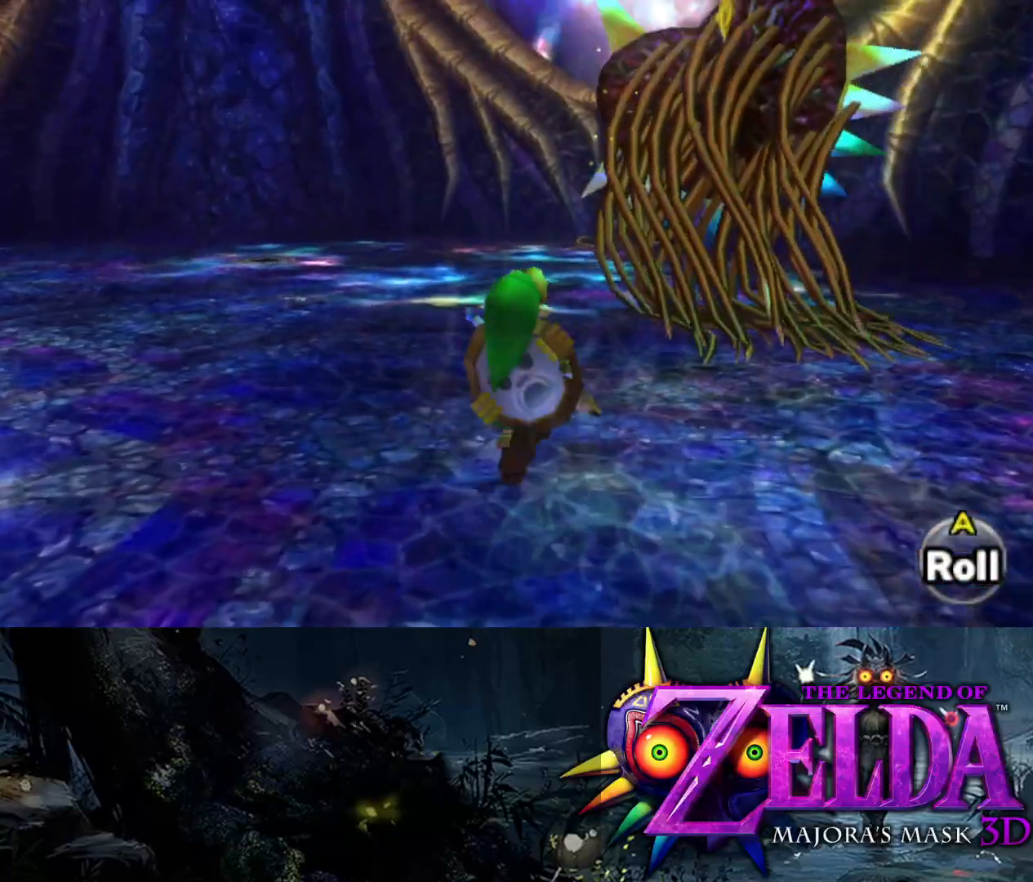
{"buttons": [], "left_stick": "up", "right_stick": "center", "events": []}
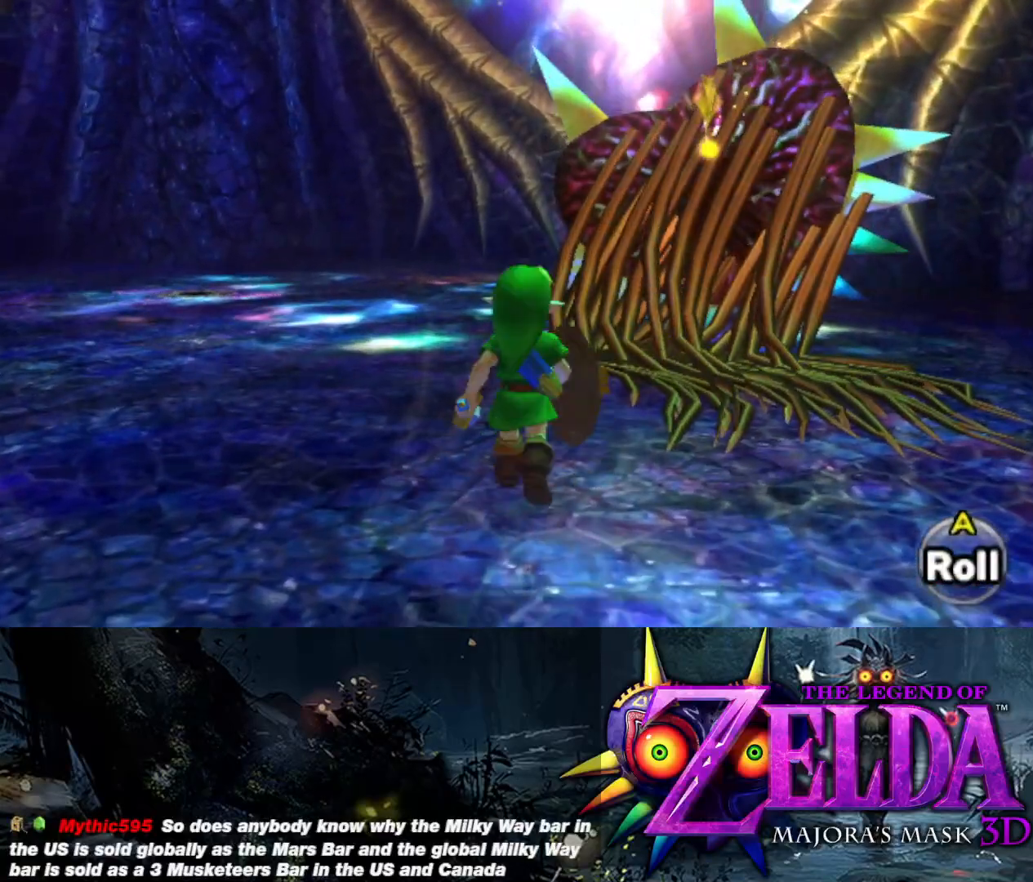
{"buttons": ["B", "L2"], "left_stick": "up", "right_stick": "center", "events": [[133, "L2", "down"], [483, "B", "down"]]}
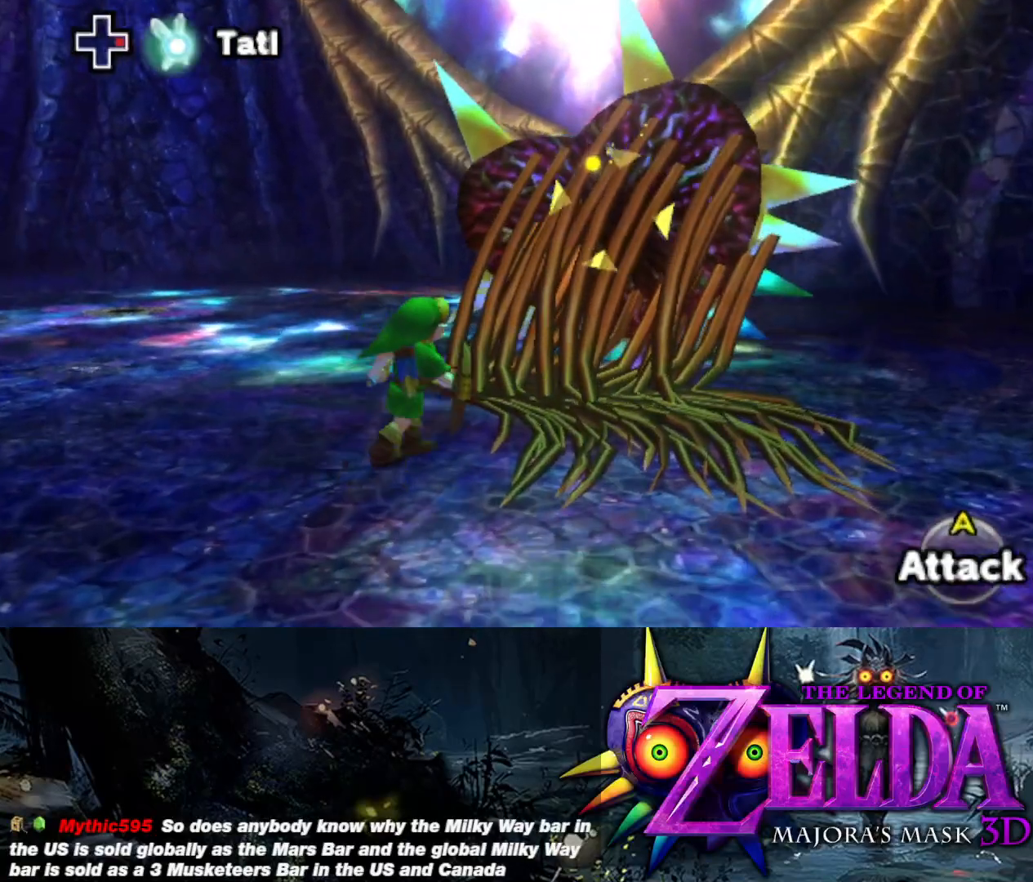
{"buttons": ["L2"], "left_stick": "up", "right_stick": "center", "events": [[100, "B", "up"]]}
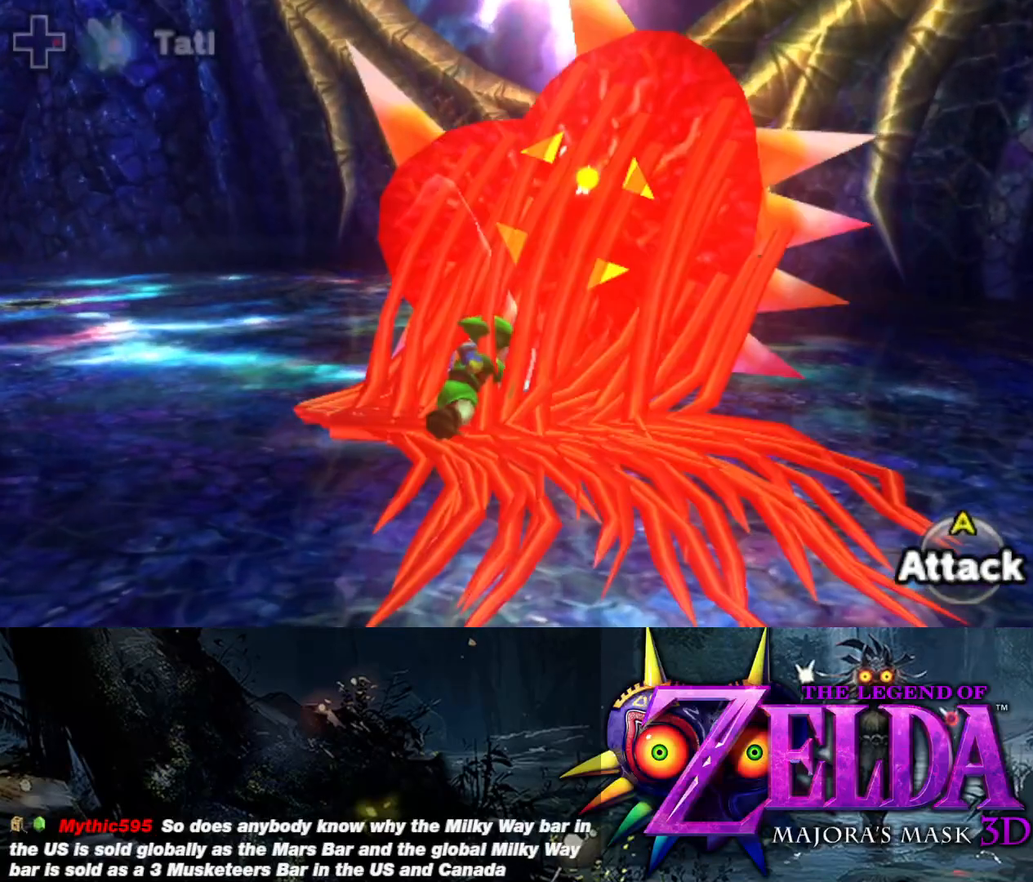
{"buttons": ["L2"], "left_stick": "down-left", "right_stick": "center", "events": [[183, "left_stick", "center"], [367, "left_stick", "down-left"]]}
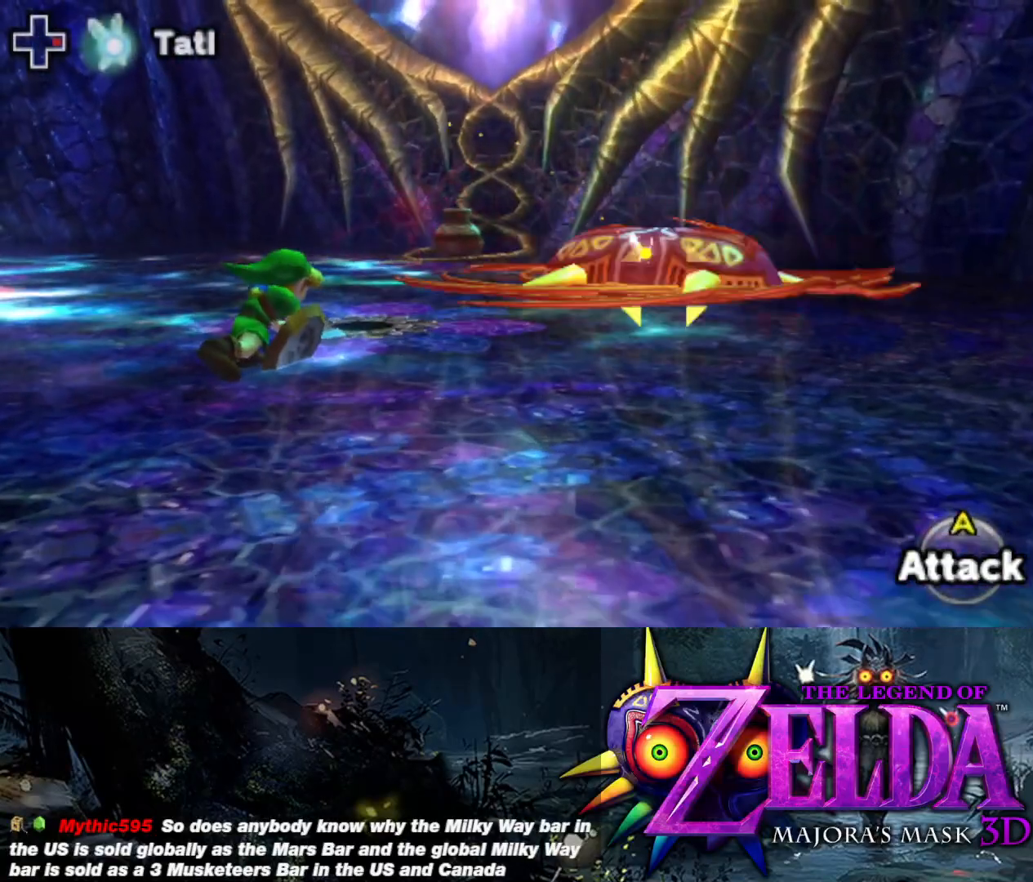
{"buttons": ["L2"], "left_stick": "down-left", "right_stick": "center", "events": []}
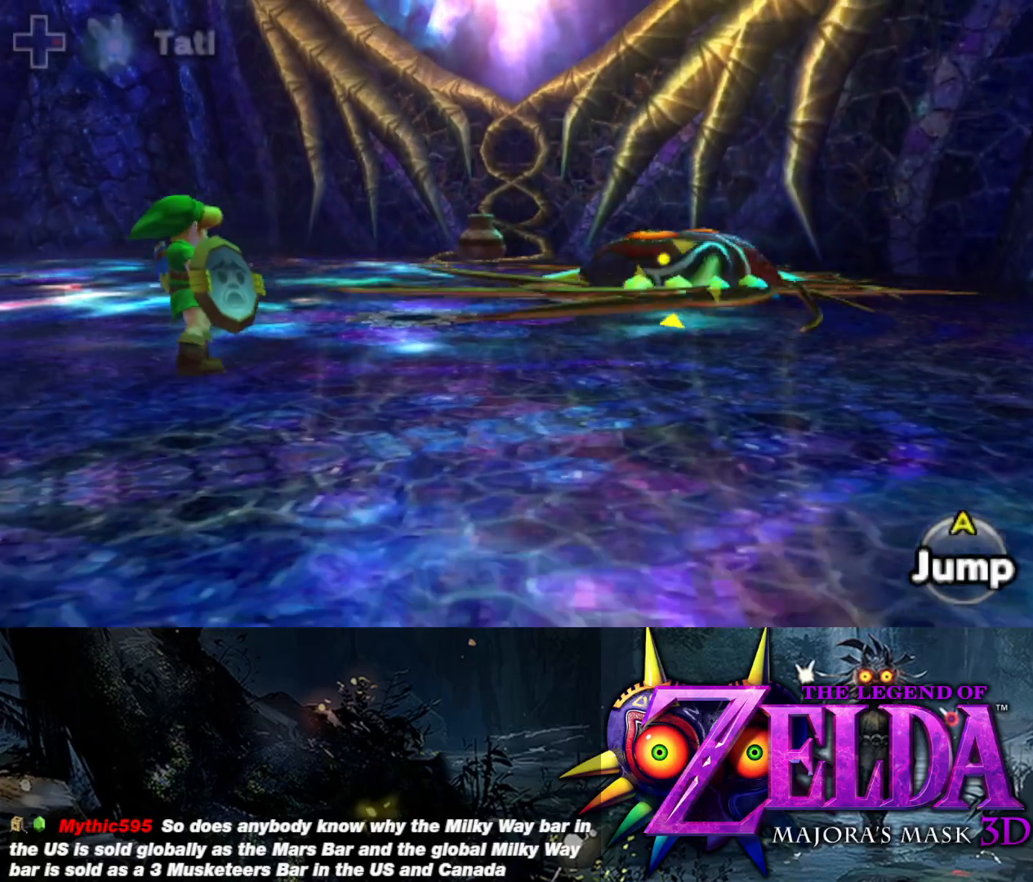
{"buttons": ["L2"], "left_stick": "down-left", "right_stick": "center", "events": []}
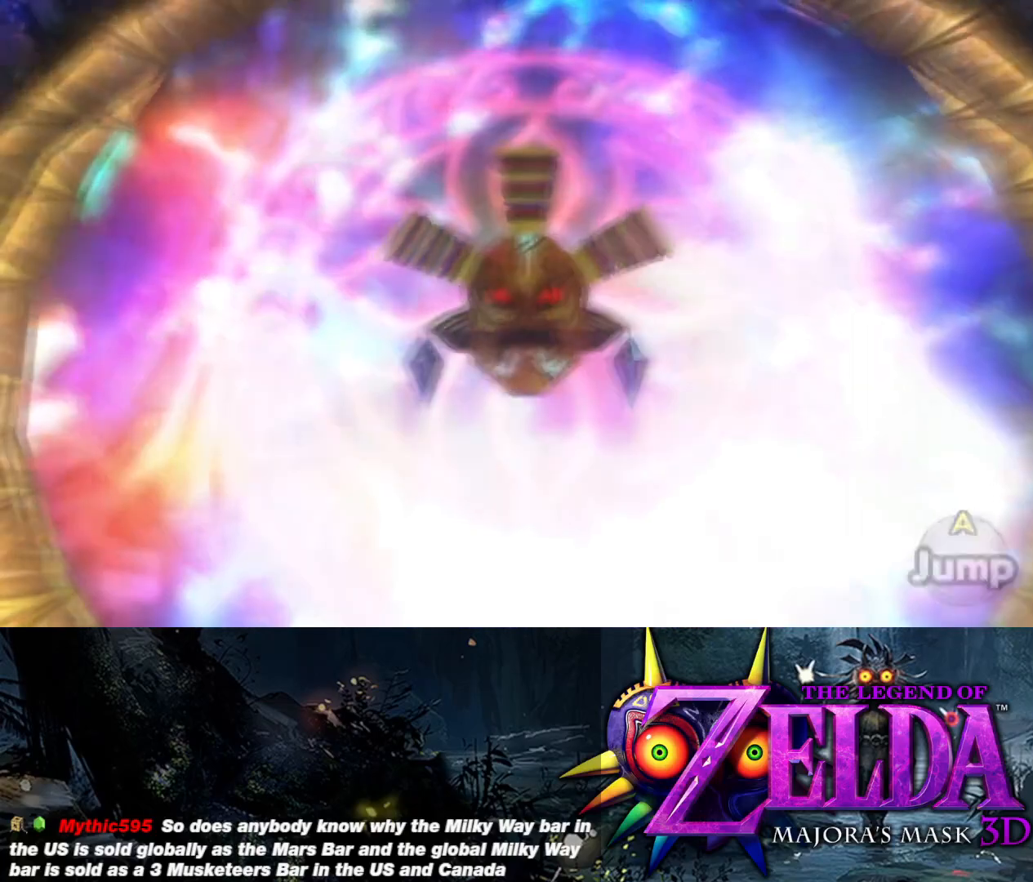
{"buttons": ["L2"], "left_stick": "down", "right_stick": "center", "events": [[33, "left_stick", "down"]]}
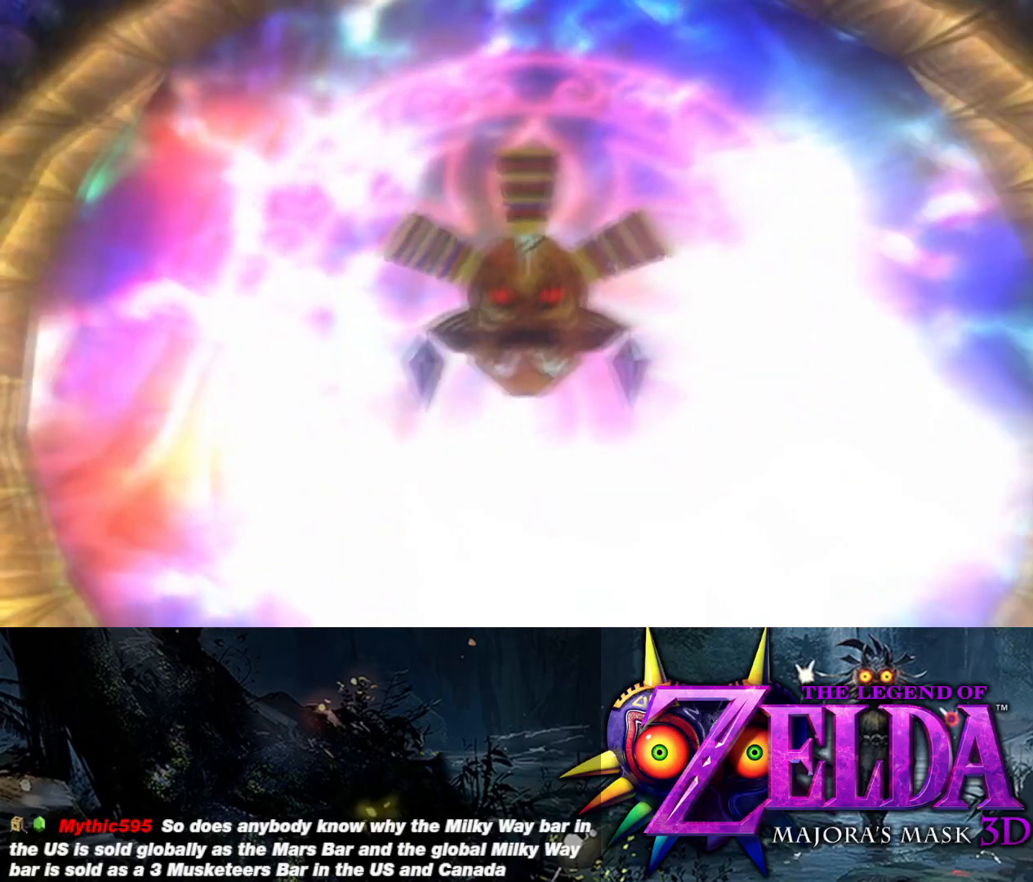
{"buttons": [], "left_stick": "center", "right_stick": "center", "events": [[67, "left_stick", "center"], [117, "L2", "up"]]}